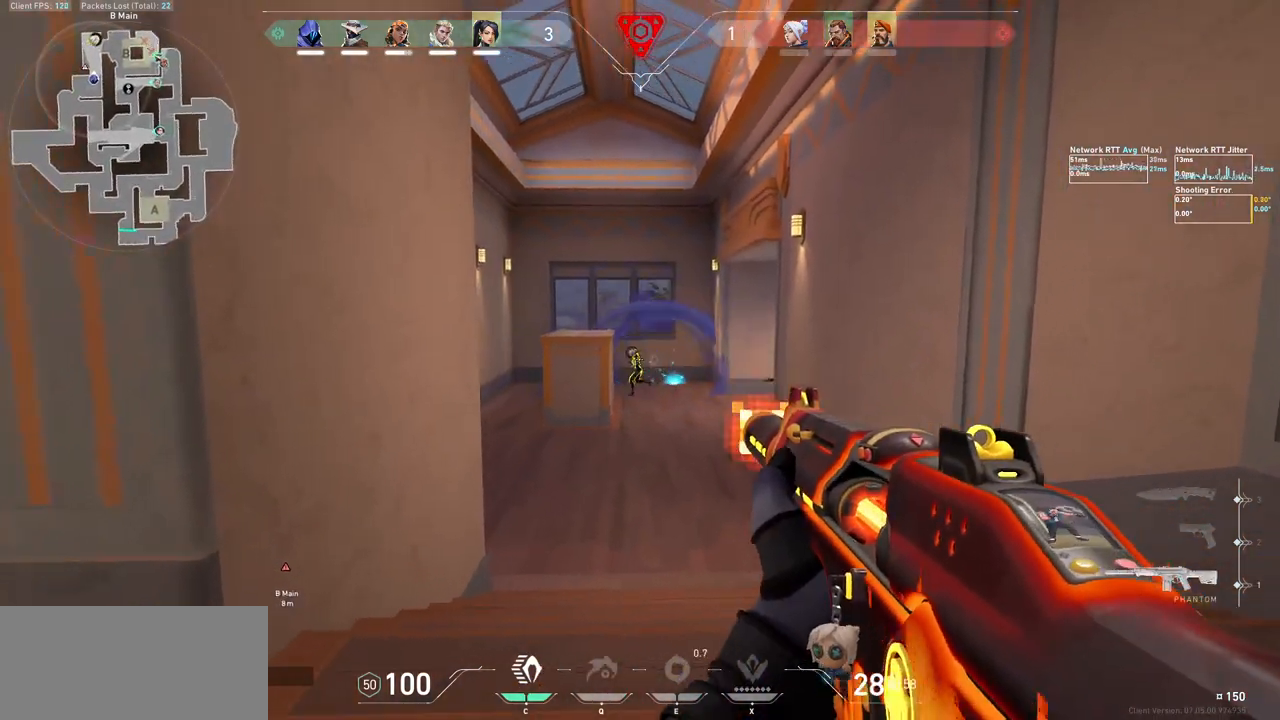
Gameplay with keyboard and mouse; each line is a JSON object with the keys and mouse buttons held at the frame after it. "events" lists presses ("down") and releases ("up") of "a", "ctrl", "d", "e", "f", "q", "r", "s", "shift", "space", "tab", "w", "mouse_left", "mouse_wheel", "mouse_right", "mouse_mb4" and "mouse_mb5" between this image and that frame as [ms after this image, input, new state], when the widget could be followed in between. "mouse_left", "mouse_wheel", "mouse_right", "mouse_mb4", "mouse_mb5" = the "left", "wheel", "right", "mb4", "mb5" buttons of the "mouse" list. No other keys are recorded. "wheel" means that the mouse wheel is clicked or scrolled. Not read: mouse_move.
{"keys": ["d"], "mouse": [], "events": [[300, "d", "down"], [300, "mouse_left", "up"]]}
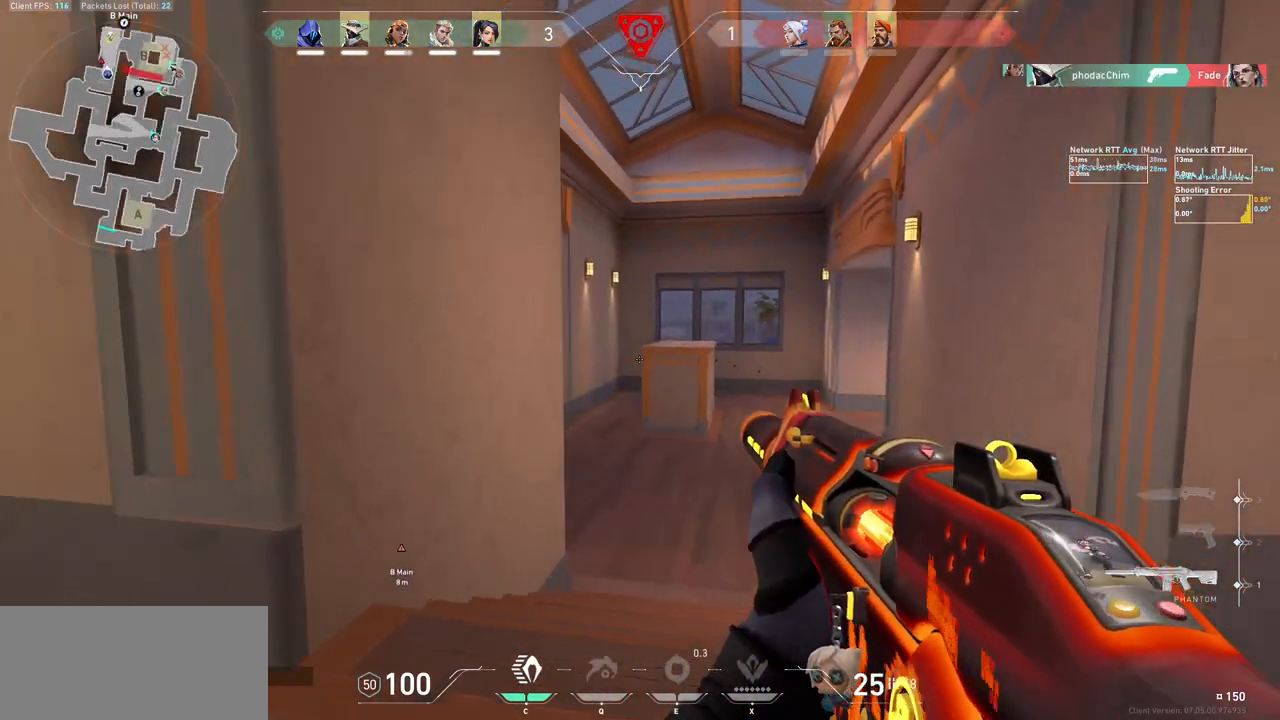
{"keys": ["a"], "mouse": [], "events": [[300, "a", "down"], [300, "d", "up"]]}
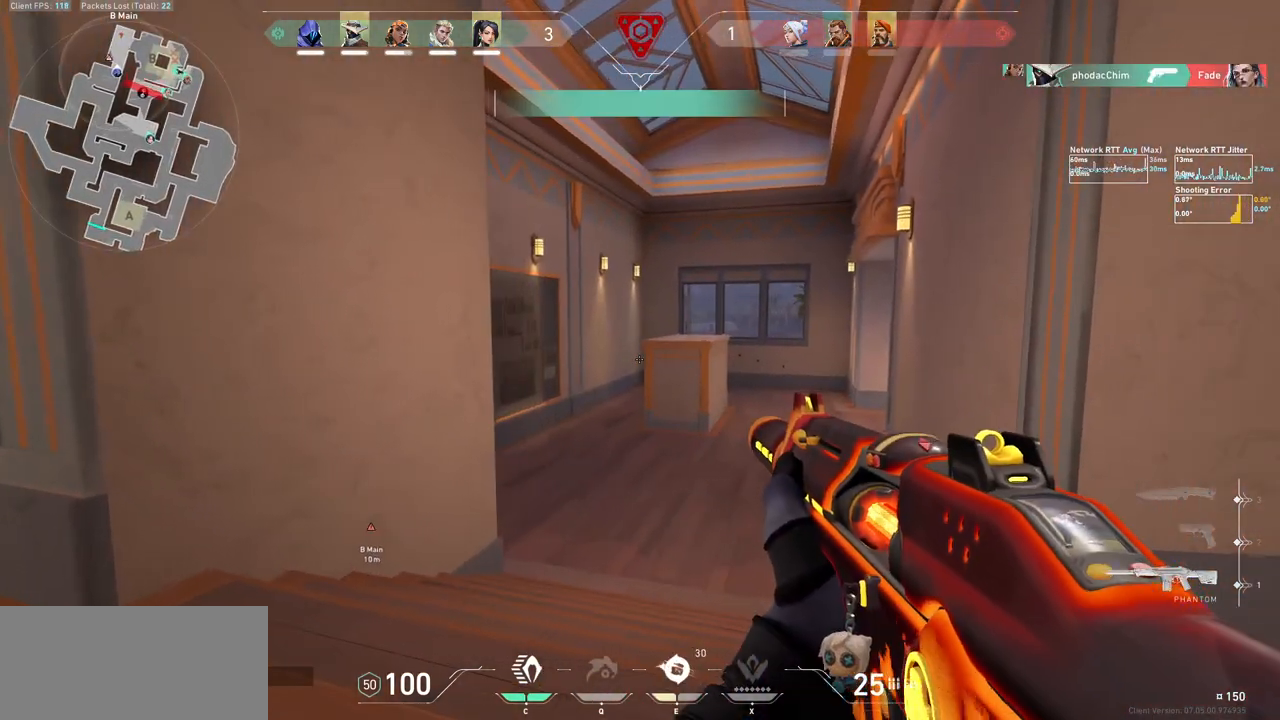
{"keys": [], "mouse": ["left"], "events": [[300, "a", "up"], [500, "mouse_left", "down"]]}
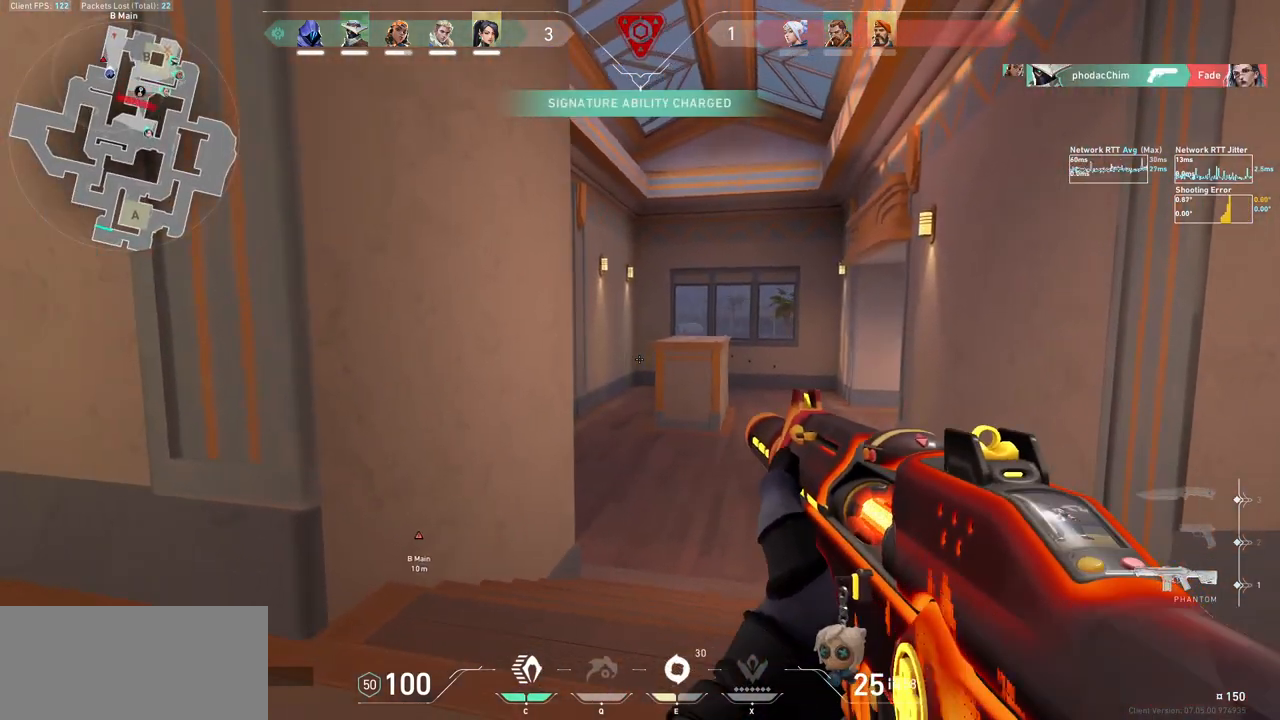
{"keys": ["d"], "mouse": [], "events": [[100, "d", "down"], [133, "mouse_left", "up"]]}
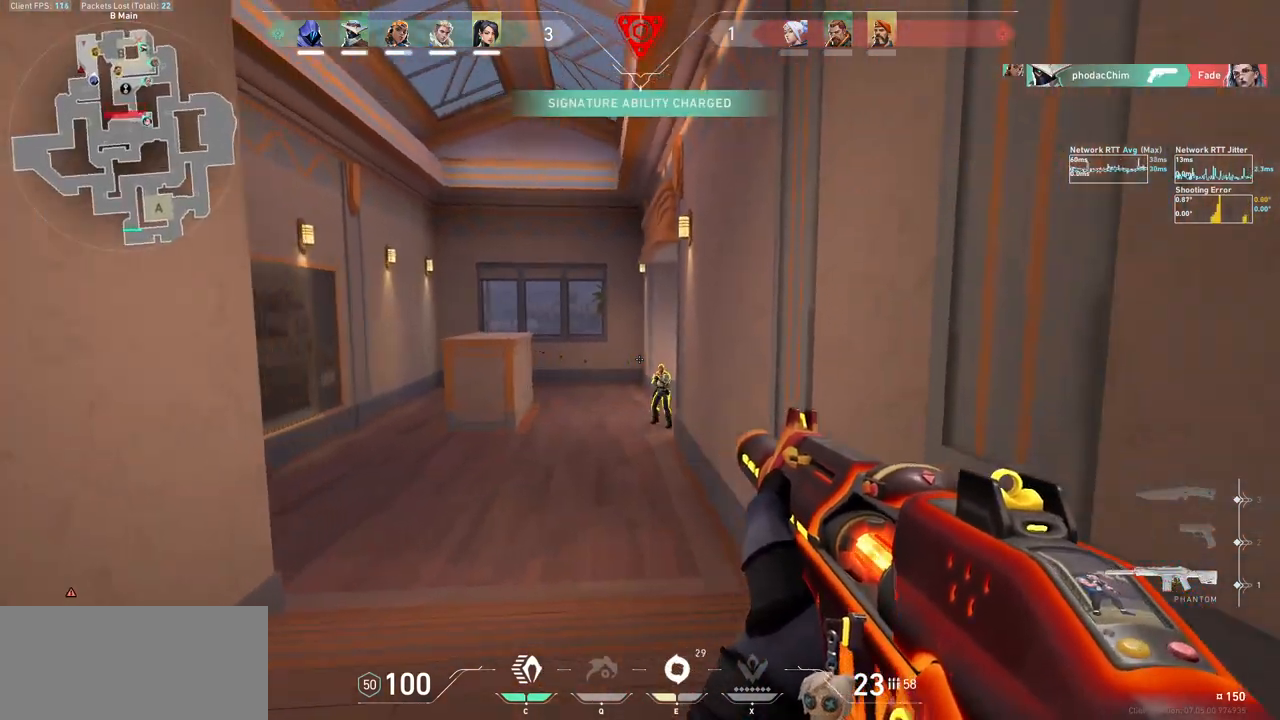
{"keys": [], "mouse": ["left"], "events": [[33, "d", "up"], [133, "mouse_left", "down"]]}
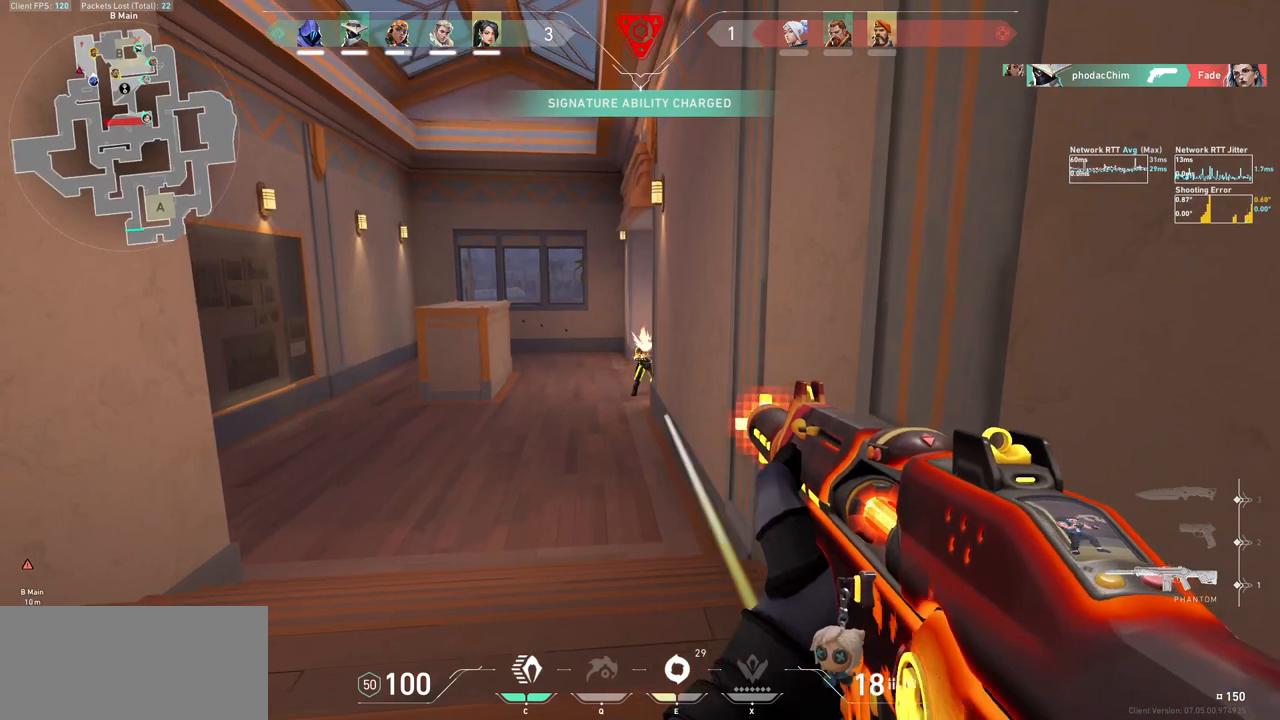
{"keys": ["a"], "mouse": [], "events": [[267, "mouse_left", "up"], [300, "a", "down"]]}
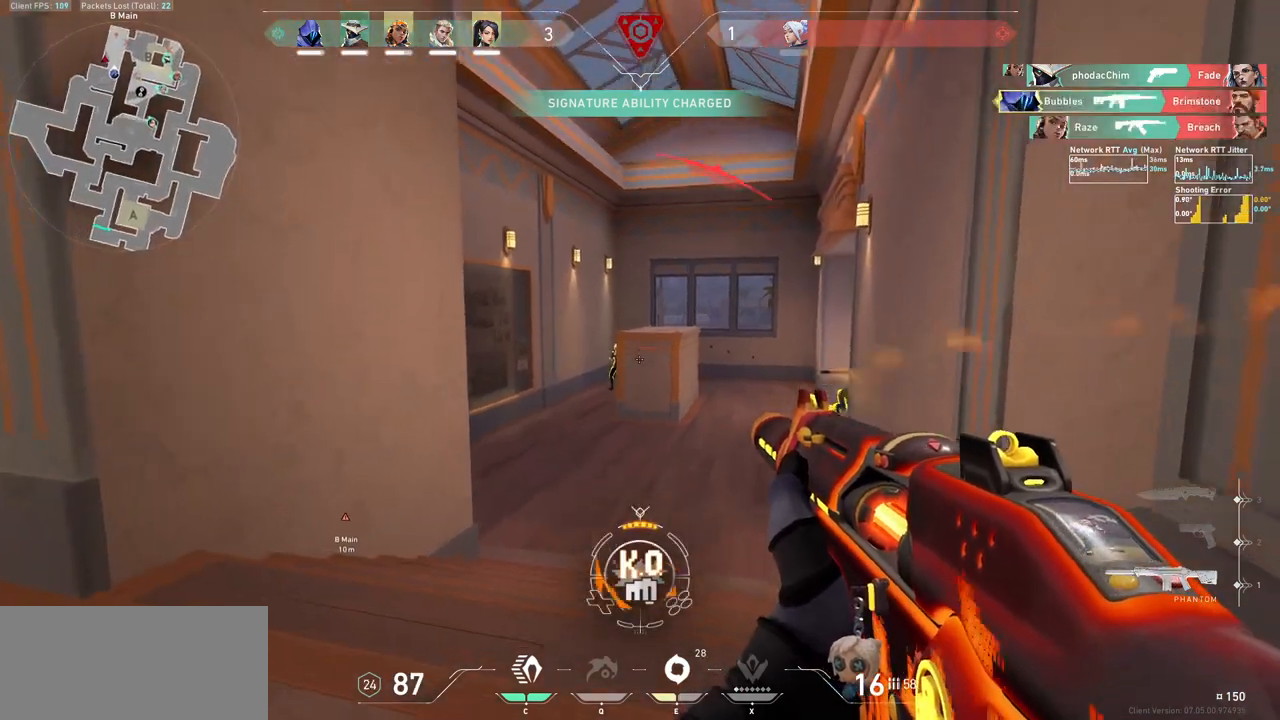
{"keys": ["ctrl"], "mouse": ["left"], "events": [[133, "a", "up"], [267, "mouse_left", "down"], [500, "ctrl", "down"]]}
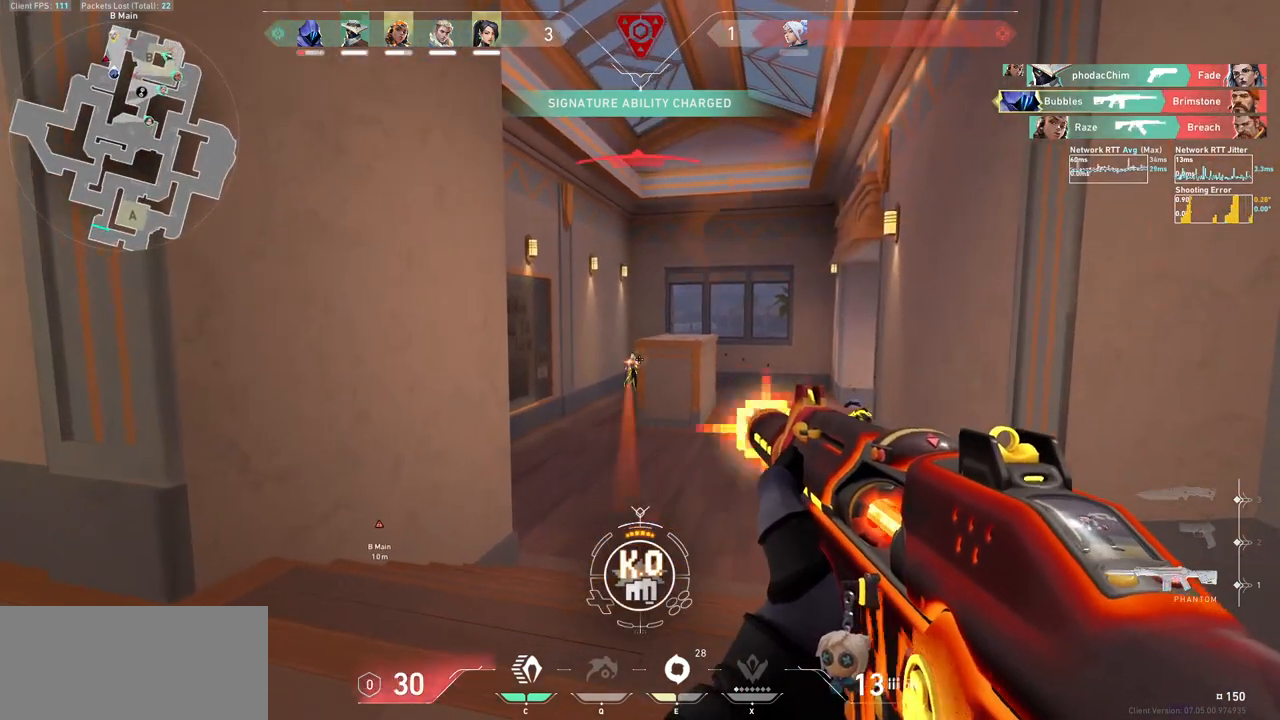
{"keys": ["tab"], "mouse": [], "events": [[300, "ctrl", "up"], [300, "mouse_left", "up"], [433, "tab", "down"]]}
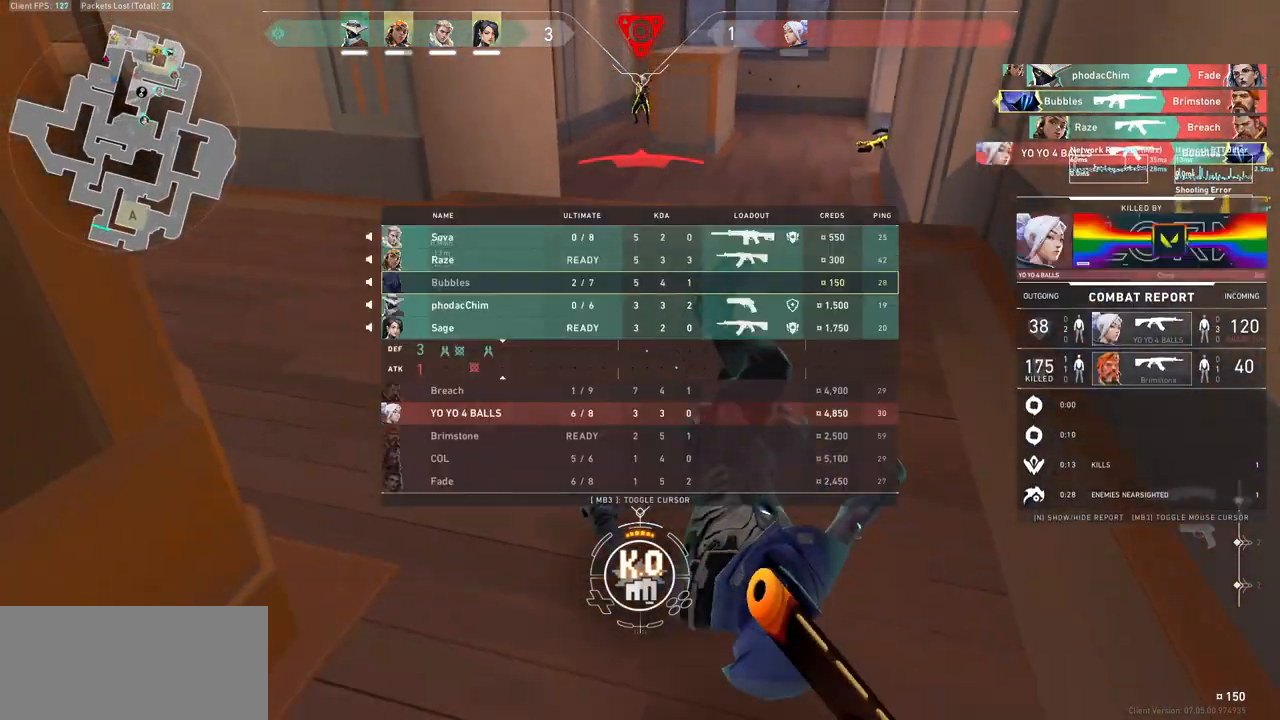
{"keys": [], "mouse": ["mb5"], "events": [[33, "mouse_mb5", "down"], [67, "tab", "up"], [200, "space", "down"], [300, "space", "up"]]}
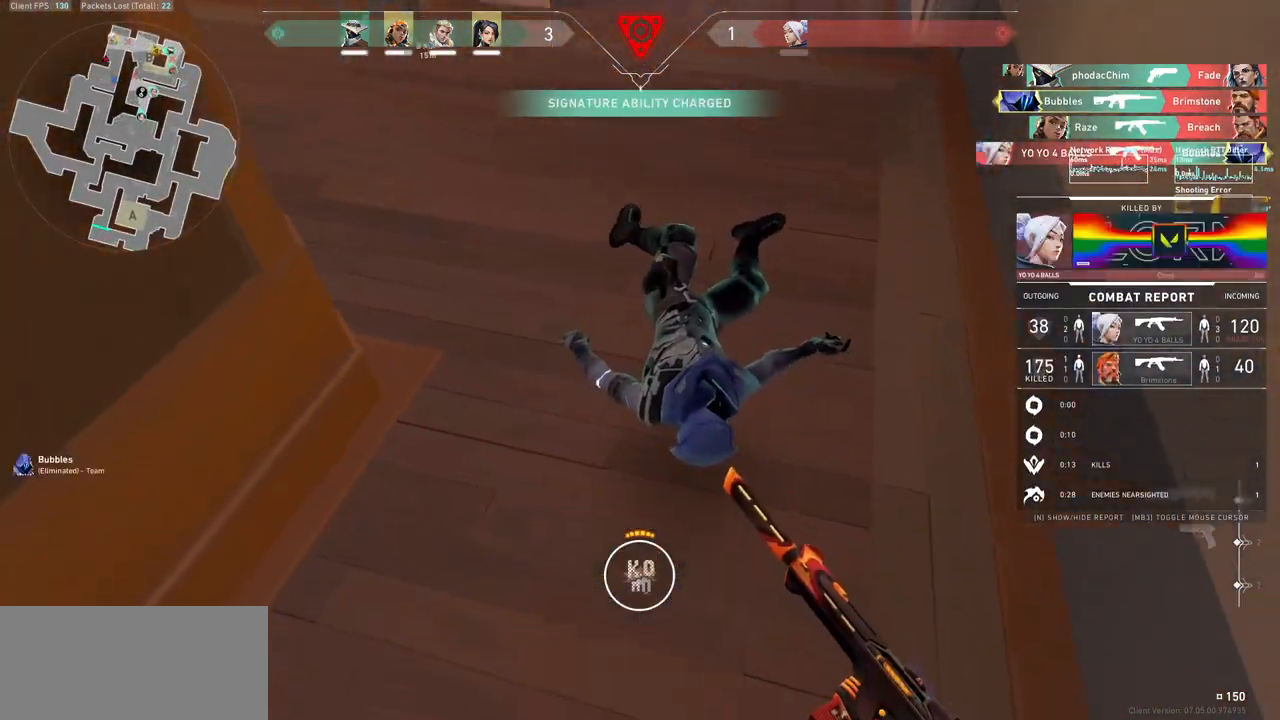
{"keys": [], "mouse": ["mb5"], "events": []}
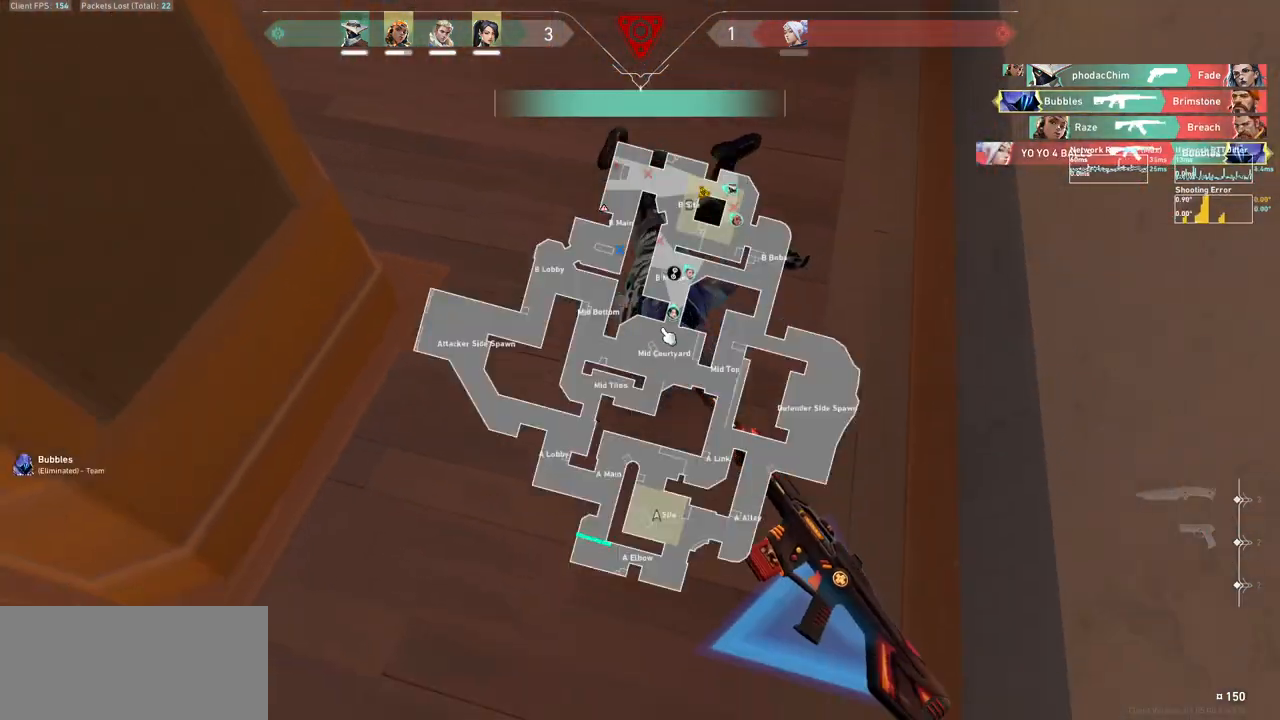
{"keys": [], "mouse": ["mb5"], "events": []}
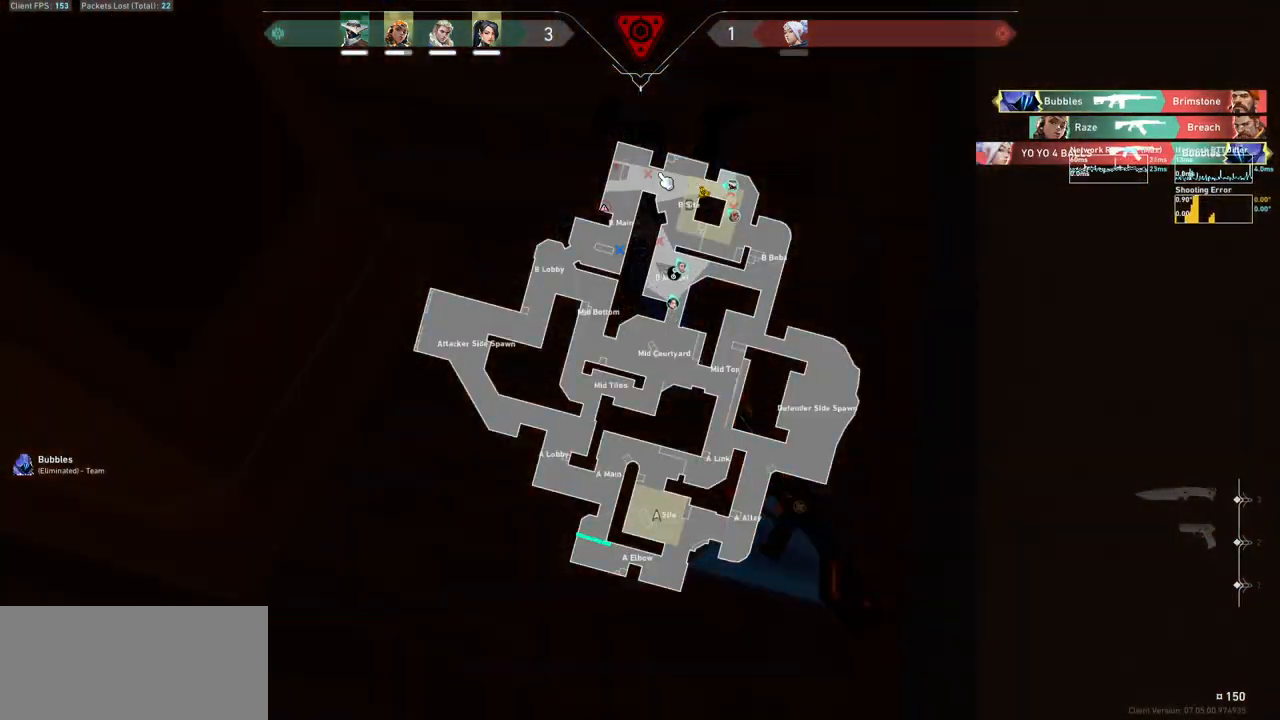
{"keys": [], "mouse": ["mb5"], "events": []}
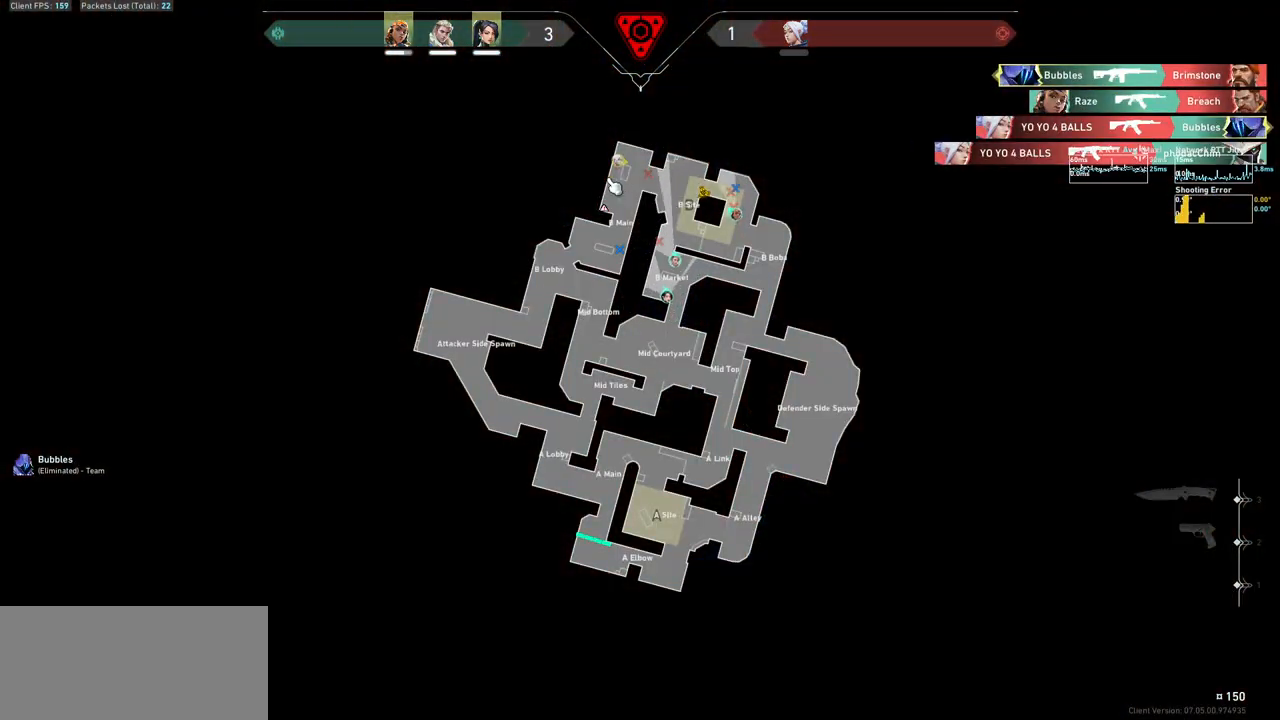
{"keys": [], "mouse": ["mb5"], "events": [[200, "mouse_left", "down"], [300, "mouse_left", "up"]]}
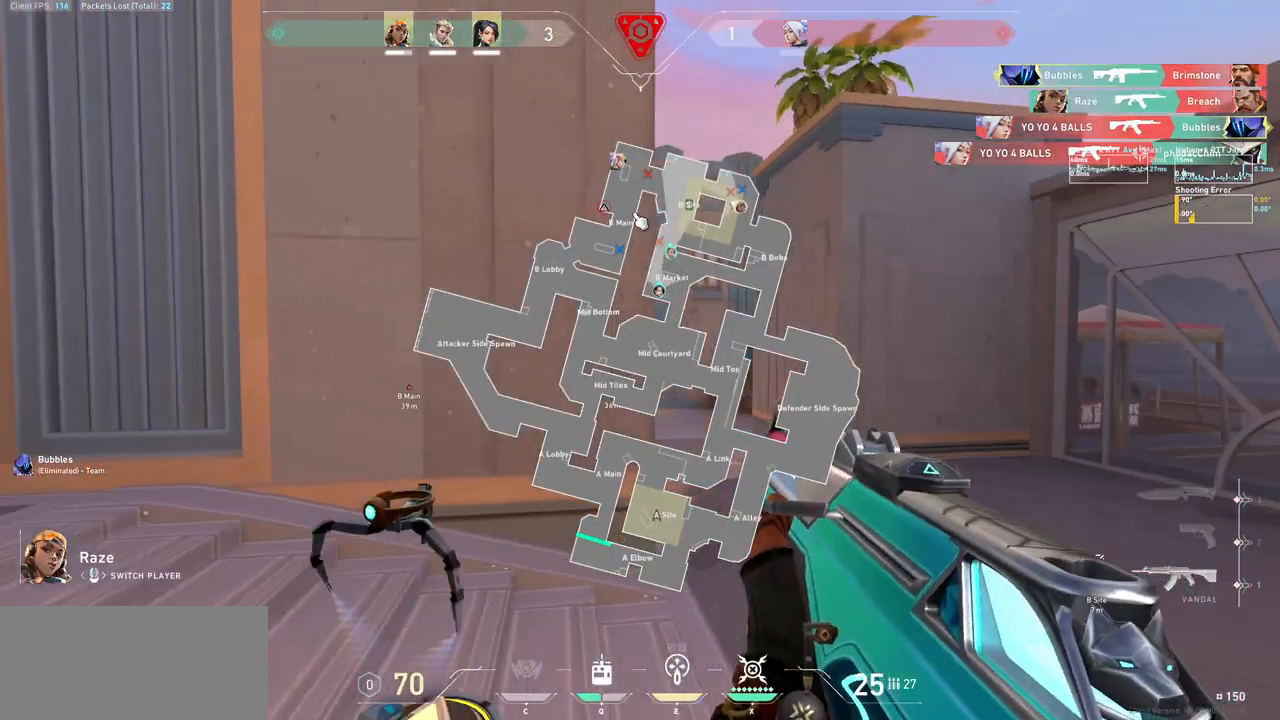
{"keys": [], "mouse": [], "events": [[367, "mouse_mb5", "up"]]}
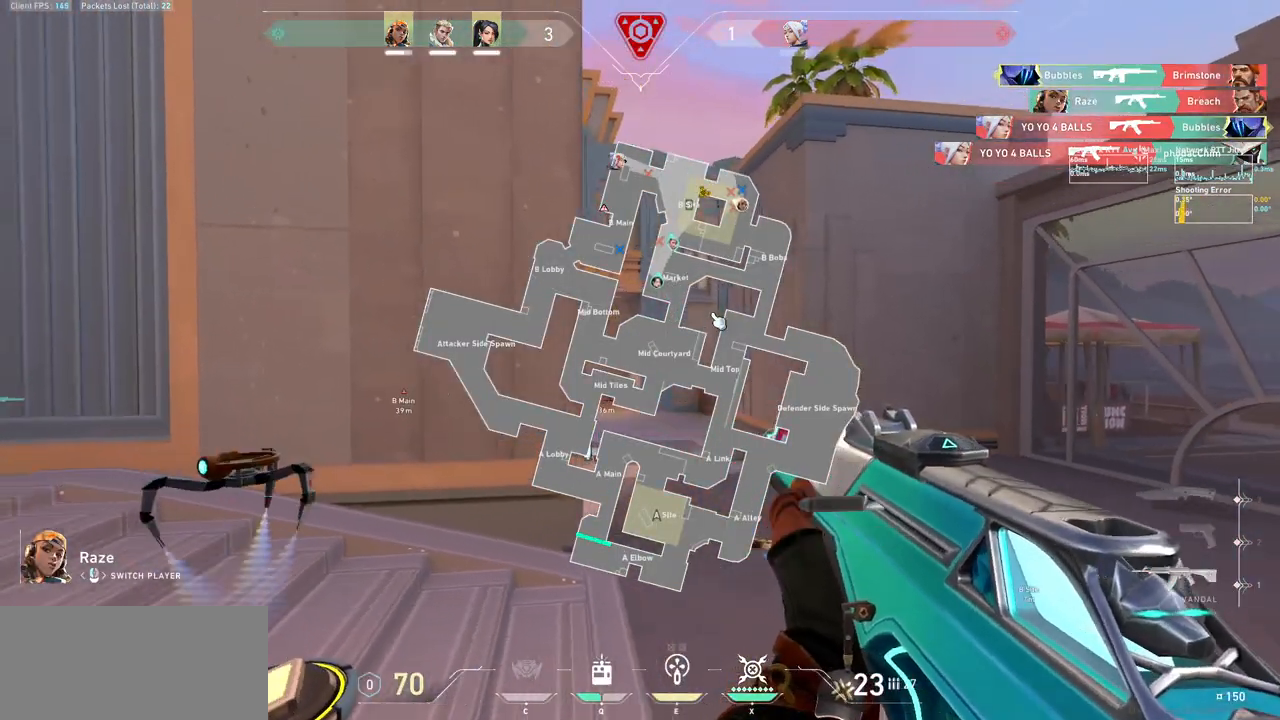
{"keys": [], "mouse": [], "events": []}
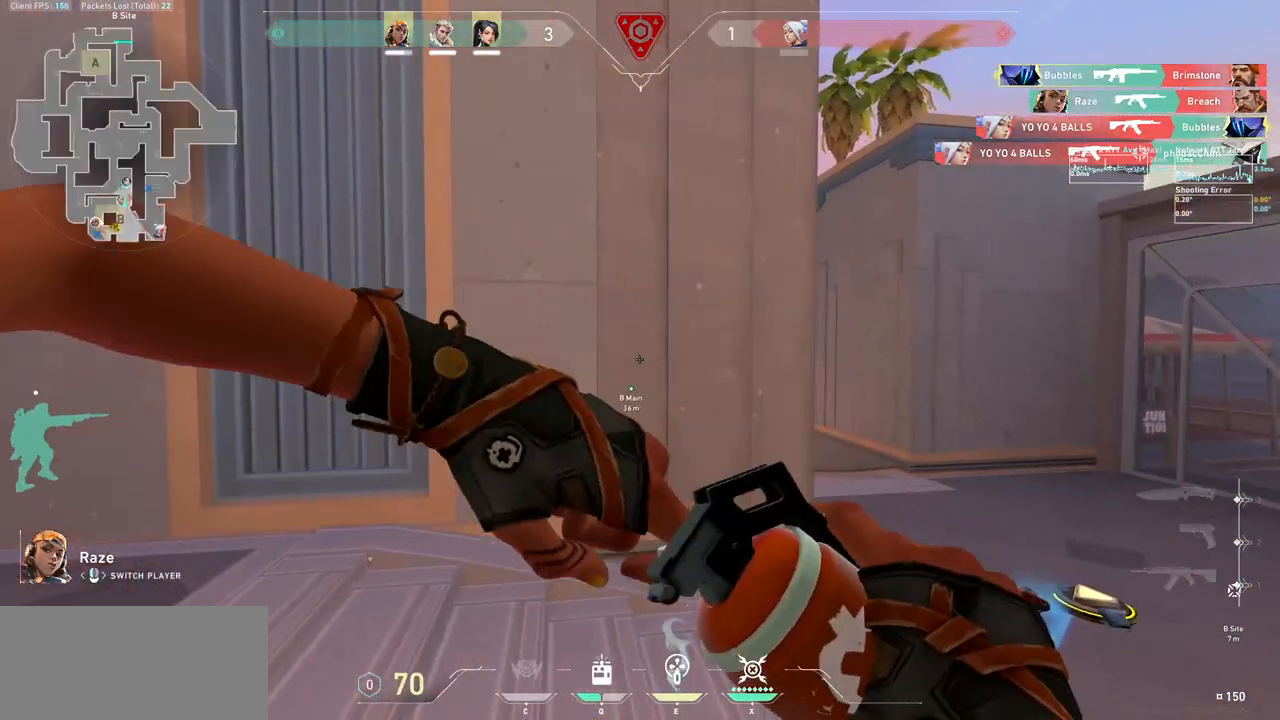
{"keys": [], "mouse": [], "events": []}
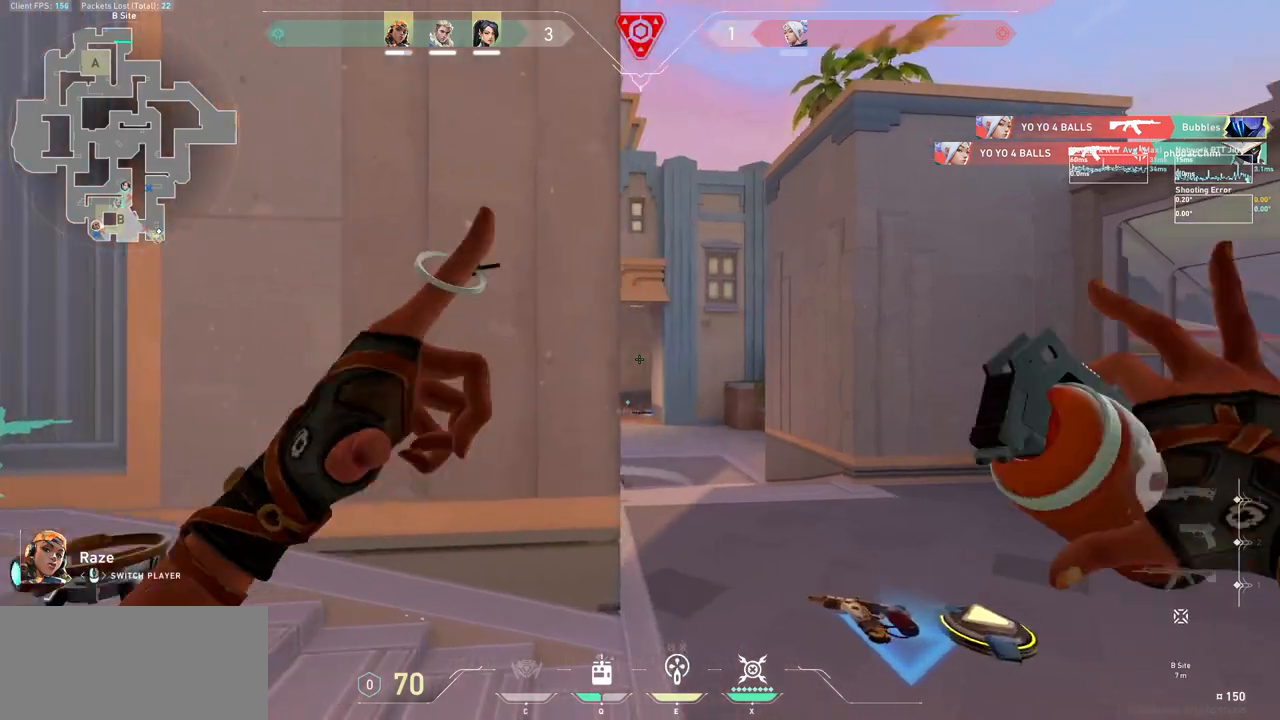
{"keys": [], "mouse": [], "events": []}
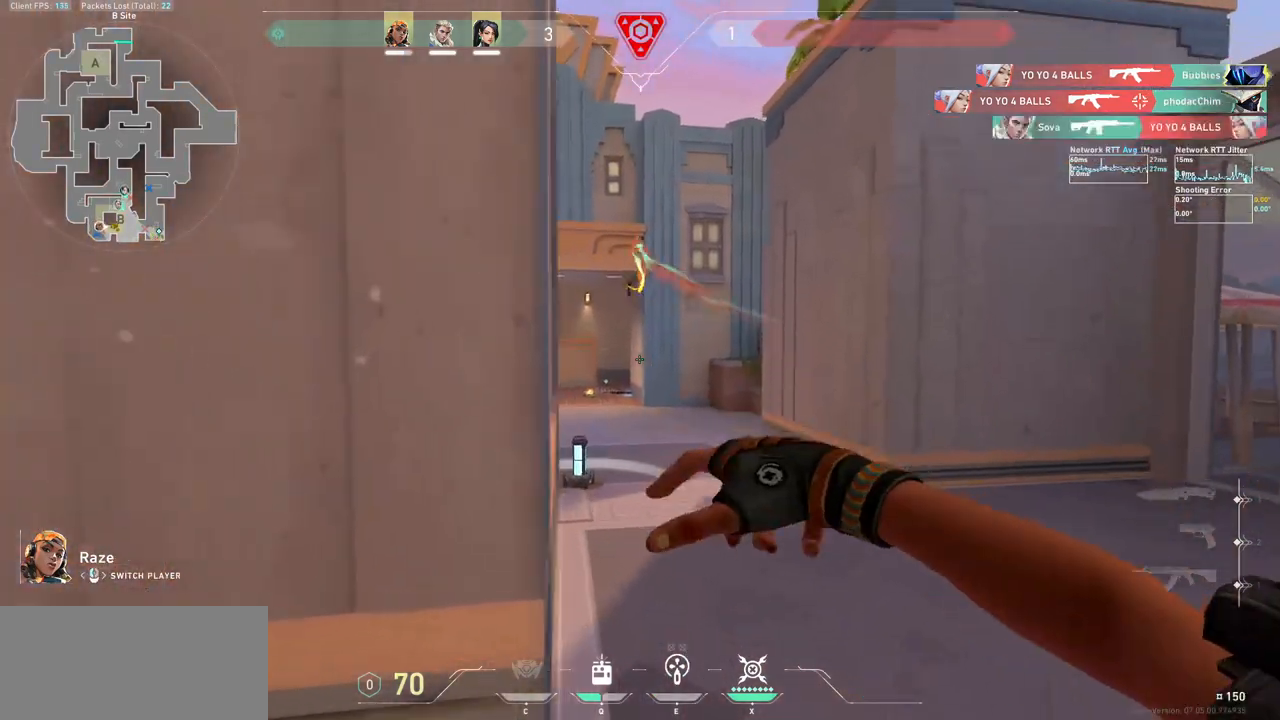
{"keys": [], "mouse": [], "events": []}
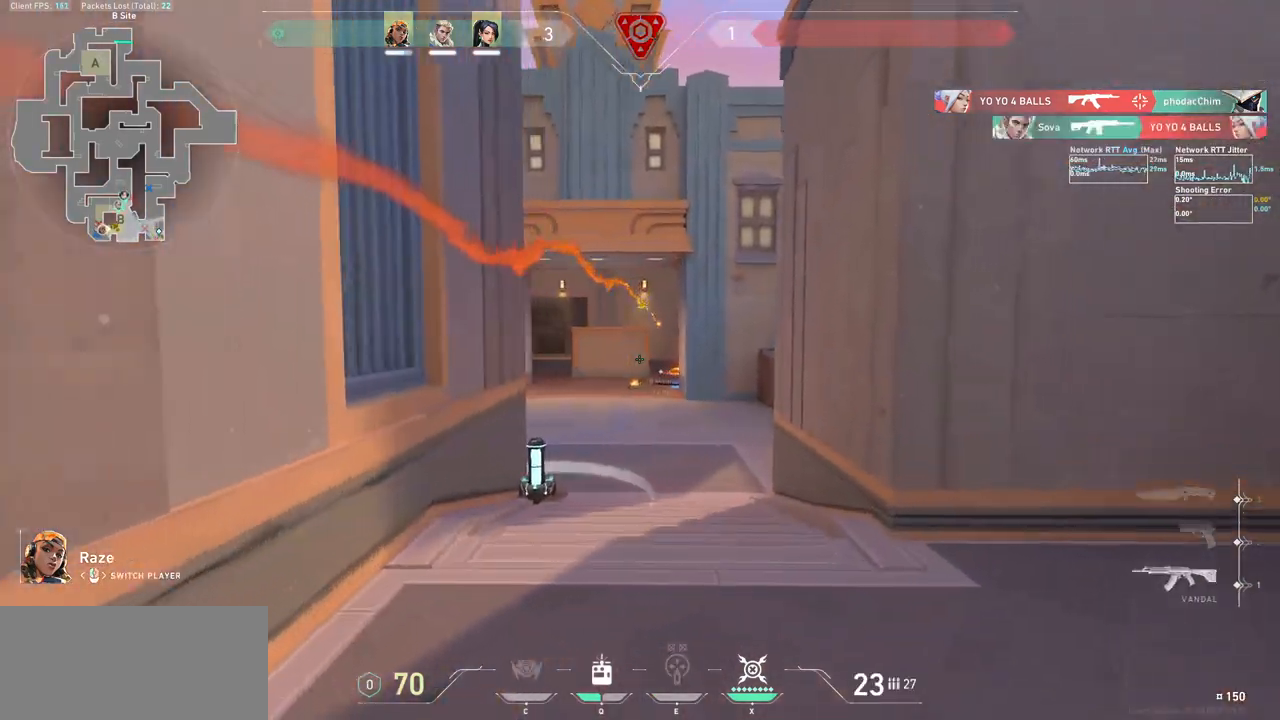
{"keys": [], "mouse": ["mb5"], "events": [[467, "mouse_mb5", "down"]]}
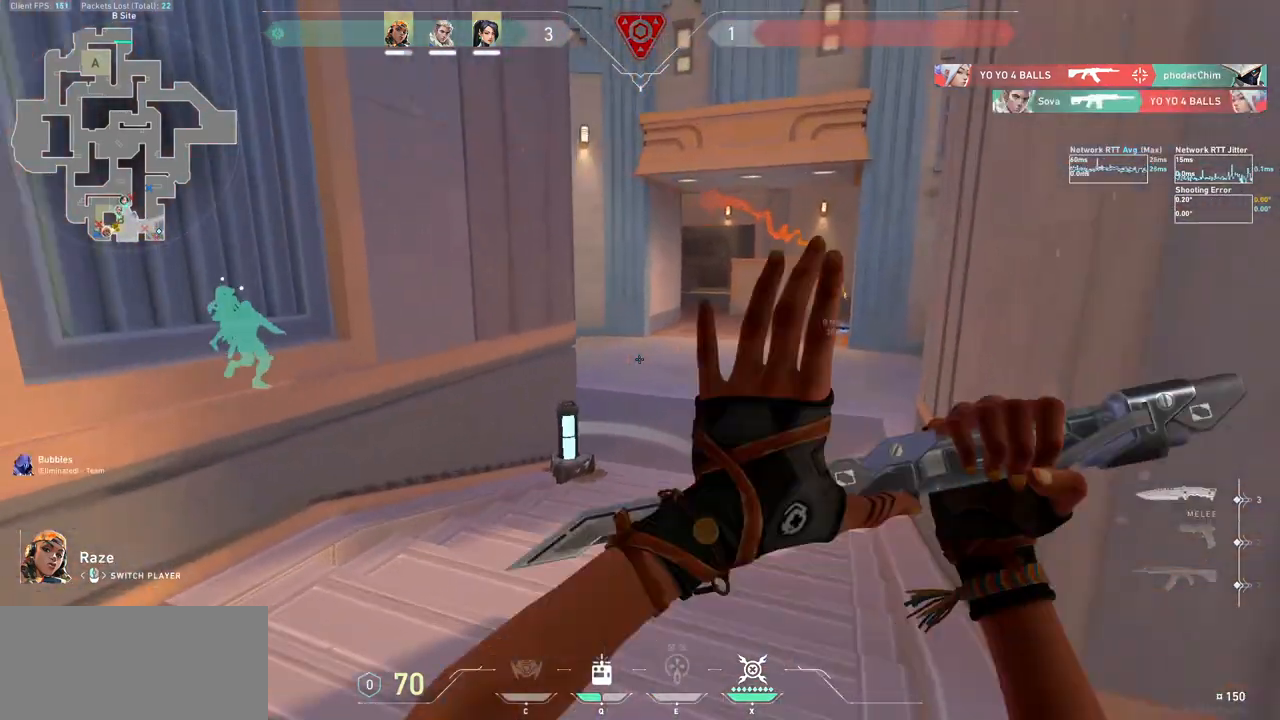
{"keys": ["tab"], "mouse": [], "events": [[200, "tab", "down"], [267, "mouse_mb5", "up"]]}
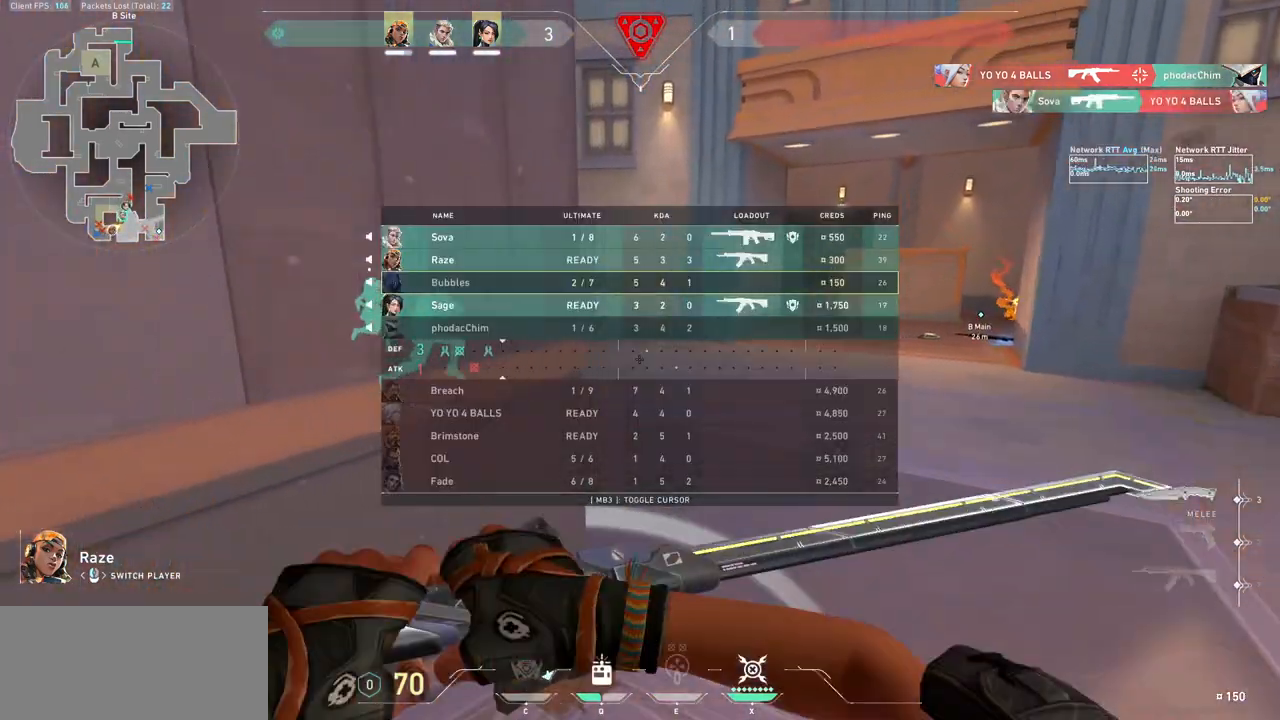
{"keys": ["tab"], "mouse": [], "events": []}
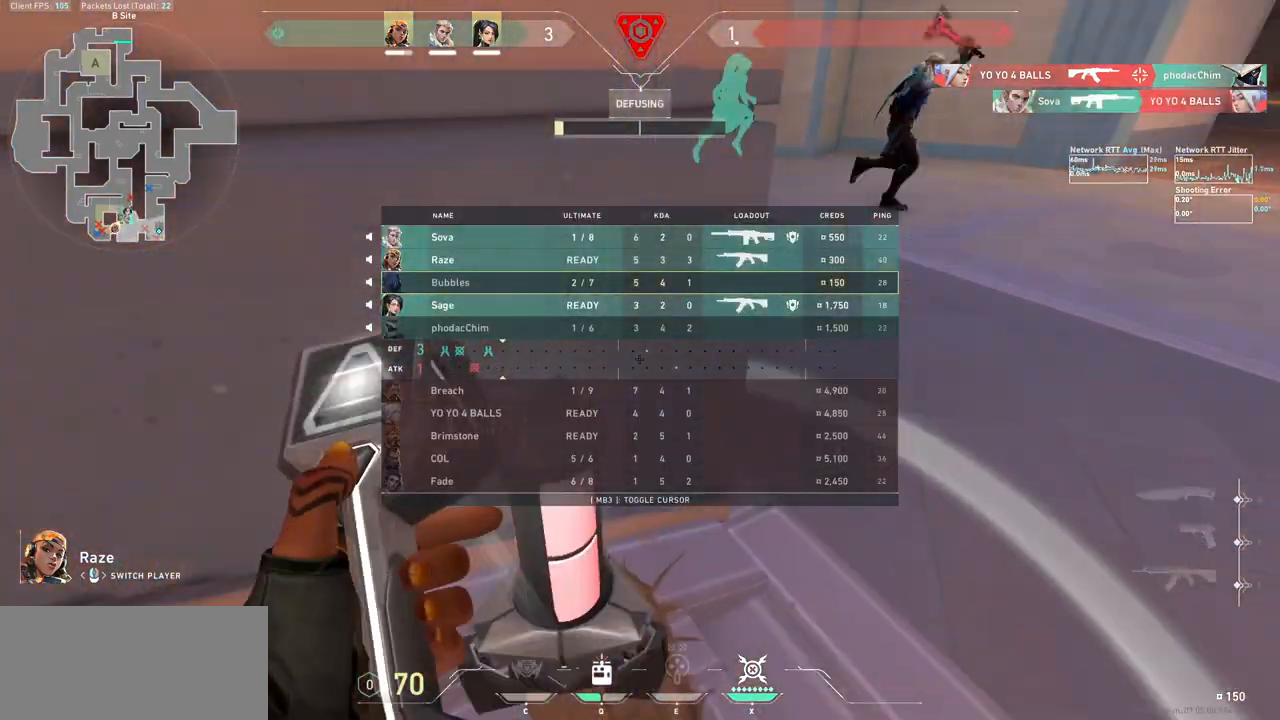
{"keys": ["tab"], "mouse": [], "events": []}
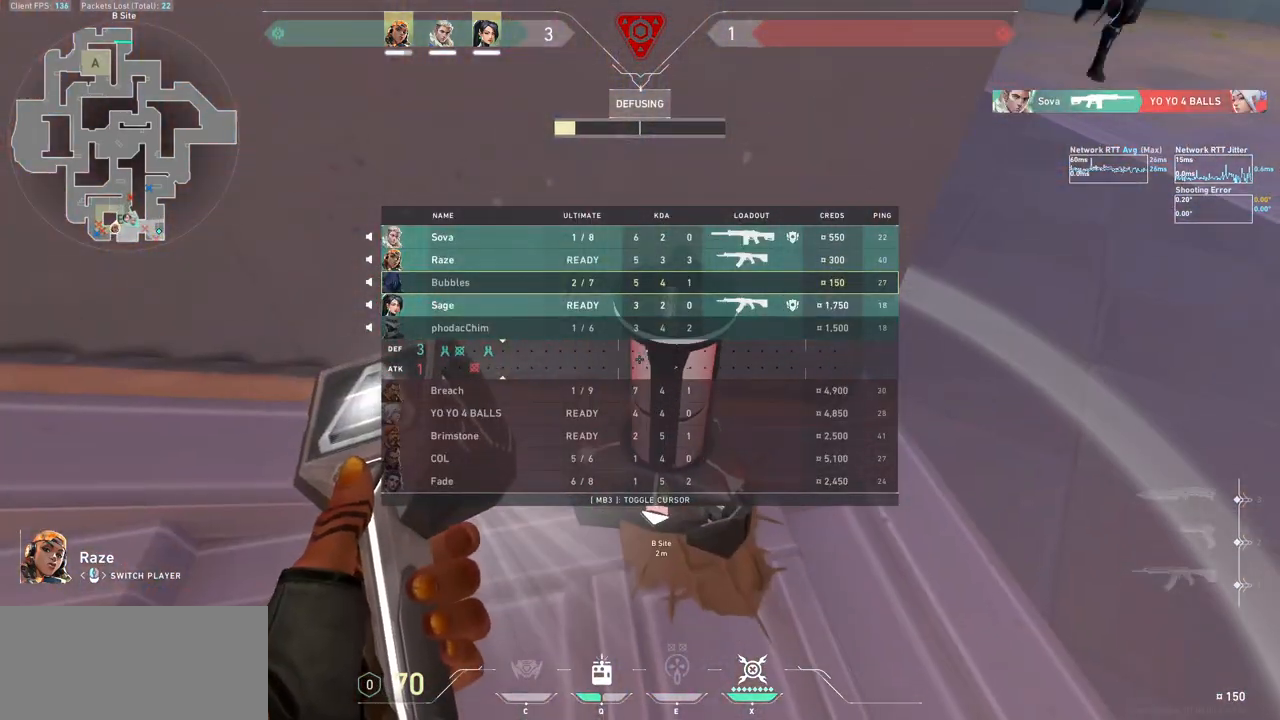
{"keys": ["tab"], "mouse": [], "events": []}
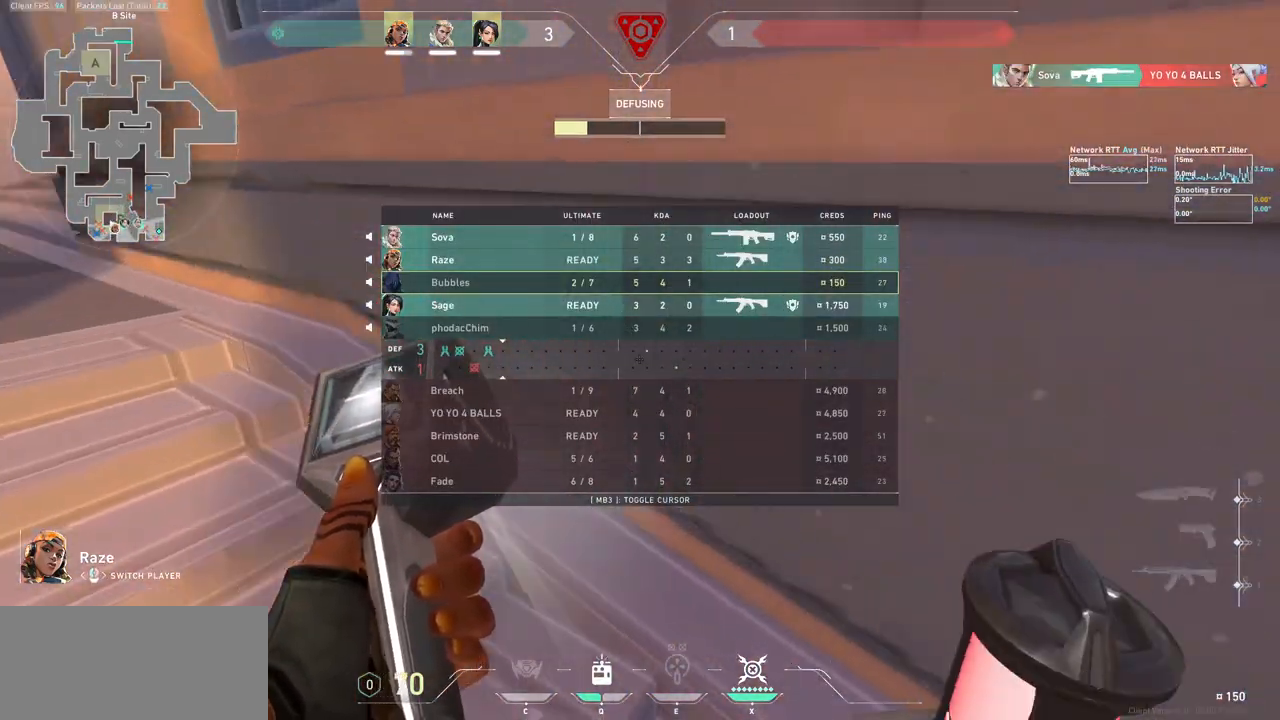
{"keys": [], "mouse": [], "events": [[367, "tab", "up"]]}